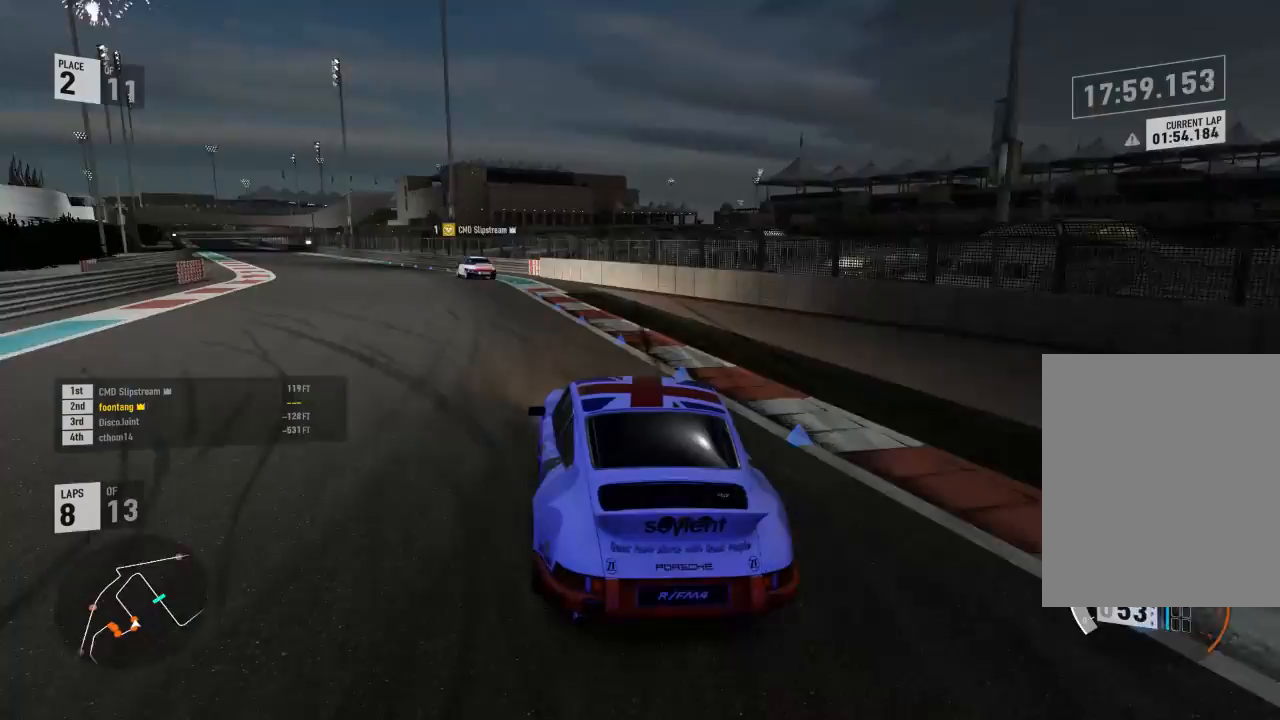
Gameplay with a controller (Xbox layout); each line is a JSON object with the inputs held at the frame after it. "events" lists button and stick changes between this image and that frame as [ms after this image, input, new state], when the widget could be followed in between.
{"buttons": ["A", "B", "R2", "L3"], "left_stick": "left", "right_stick": "center"}
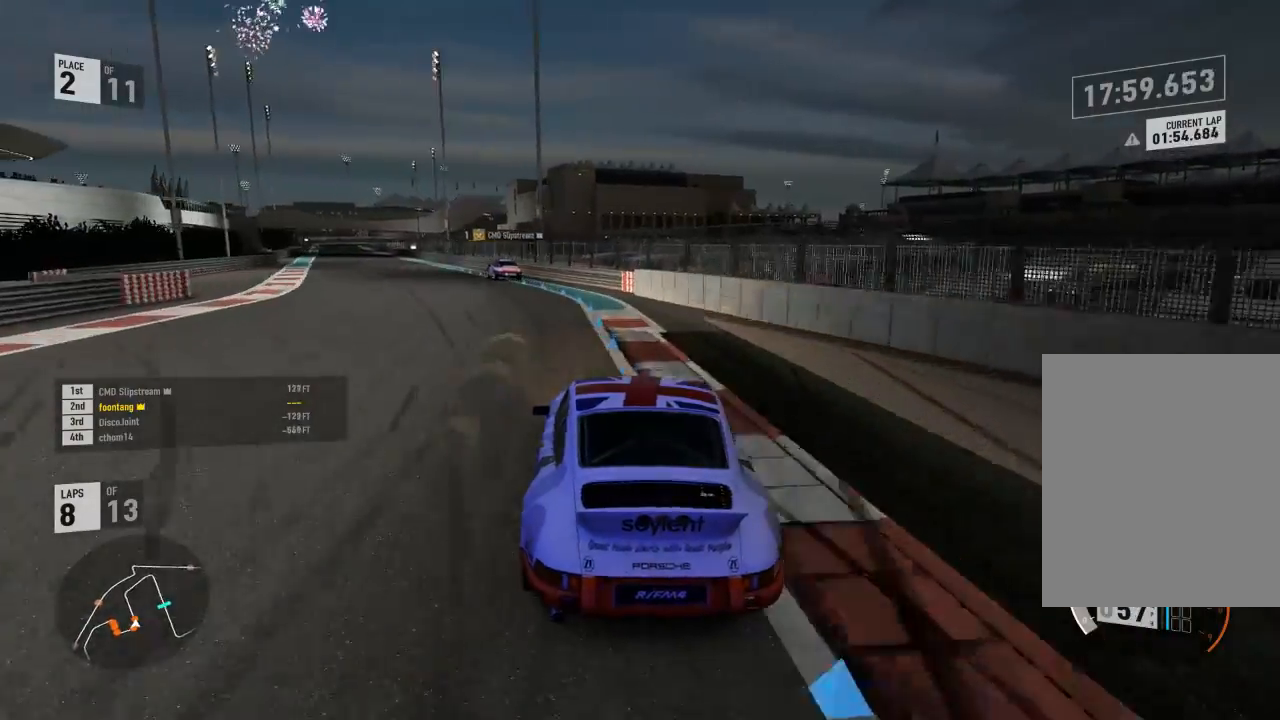
{"buttons": ["R2", "L3"], "left_stick": "left", "right_stick": "center", "events": [[67, "A", "up"], [67, "B", "up"]]}
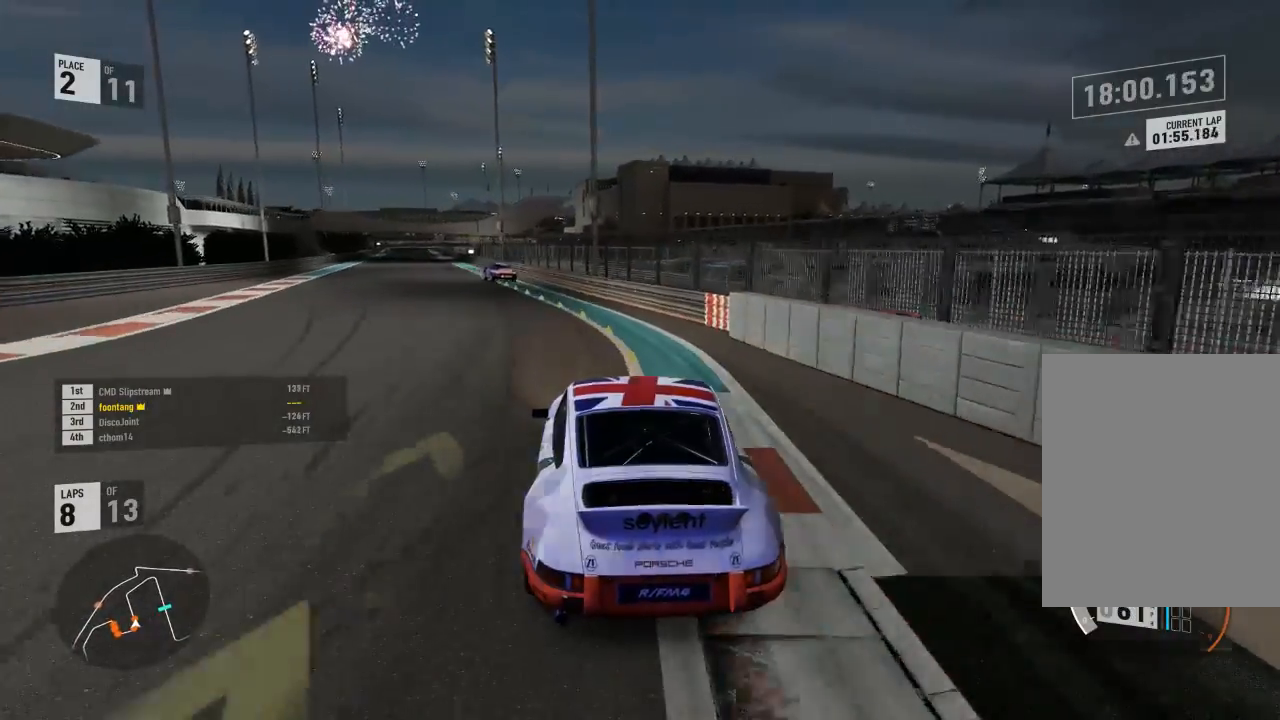
{"buttons": ["R2"], "left_stick": "center", "right_stick": "center", "events": [[133, "L3", "up"], [167, "left_stick", "center"]]}
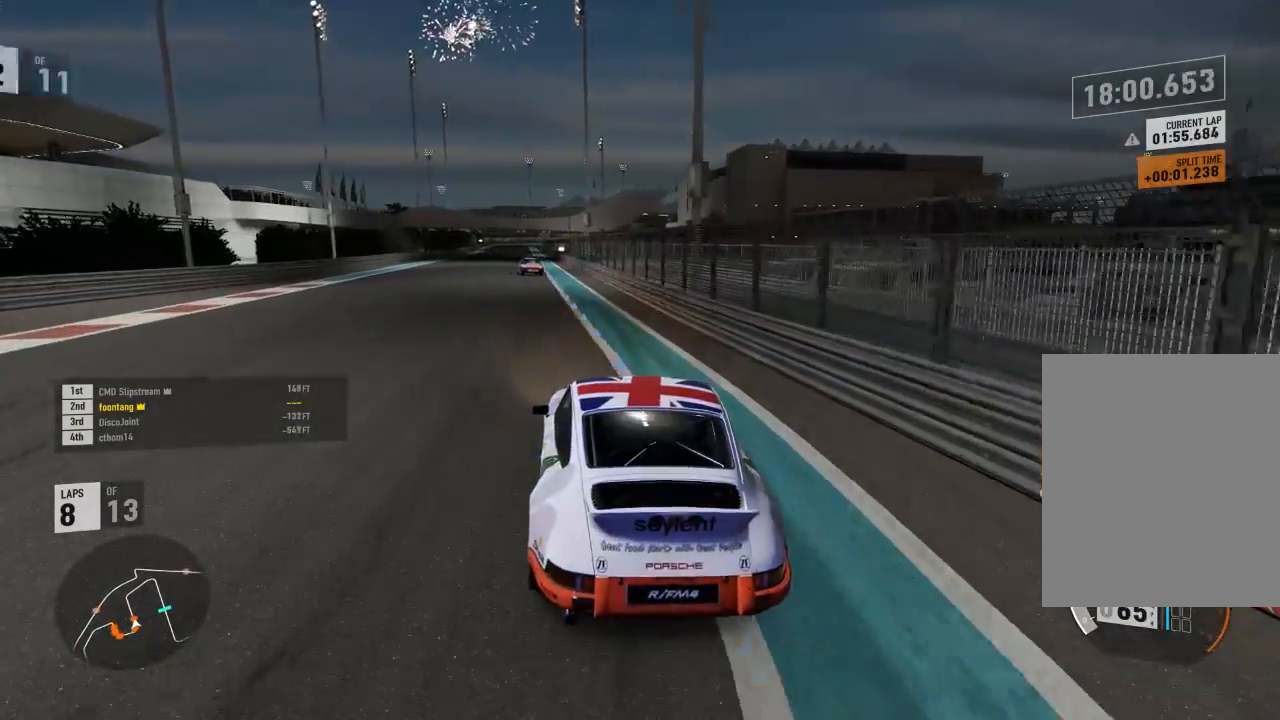
{"buttons": ["R2"], "left_stick": "center", "right_stick": "center", "events": []}
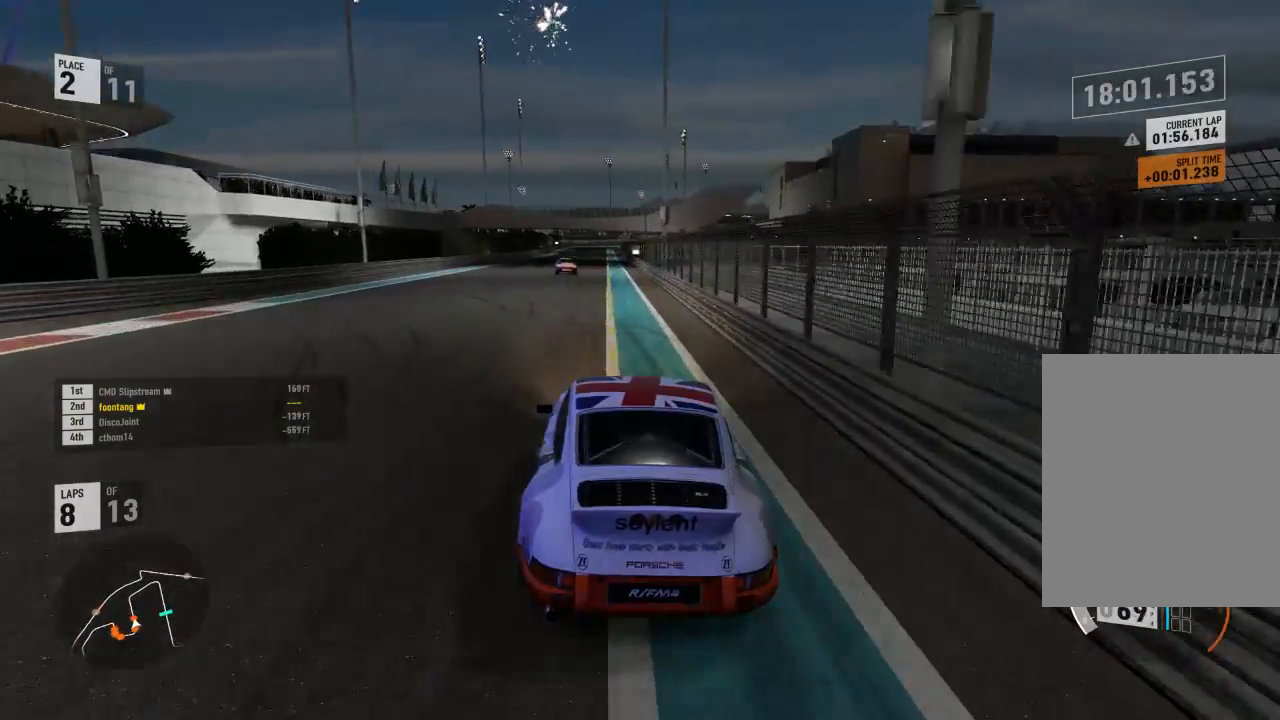
{"buttons": ["R2"], "left_stick": "center", "right_stick": "center", "events": []}
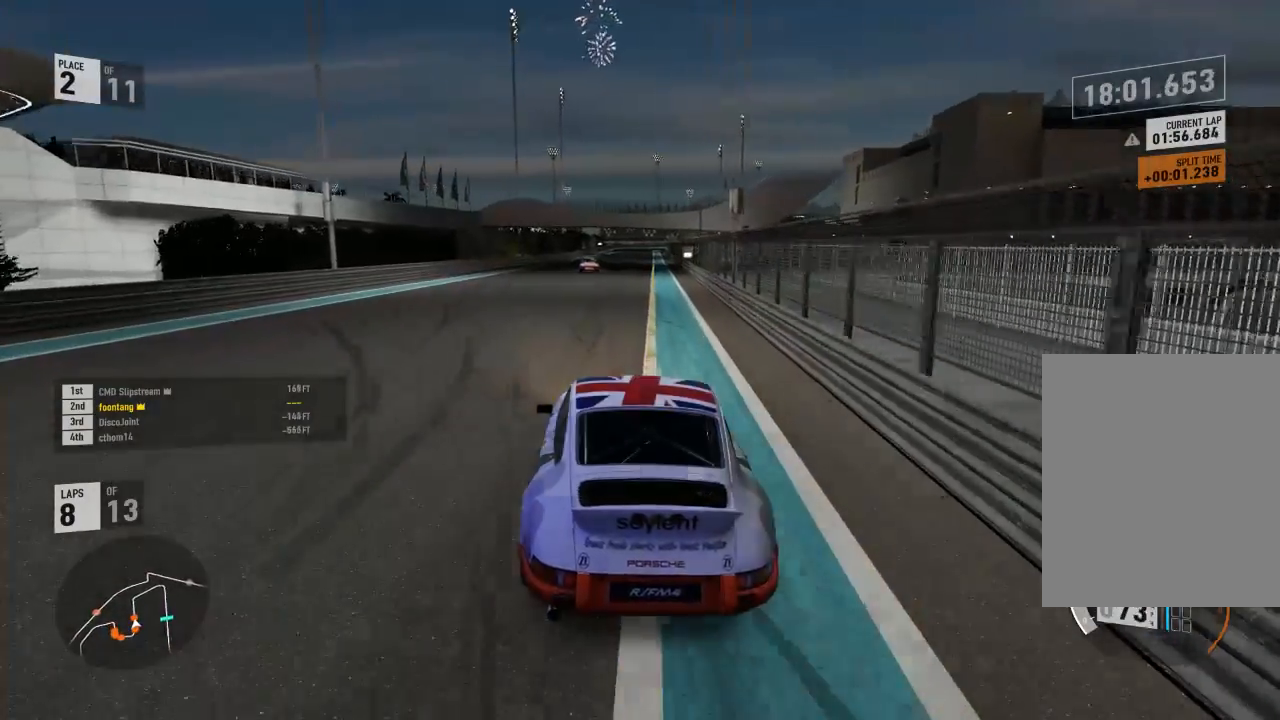
{"buttons": ["R2"], "left_stick": "center", "right_stick": "center", "events": []}
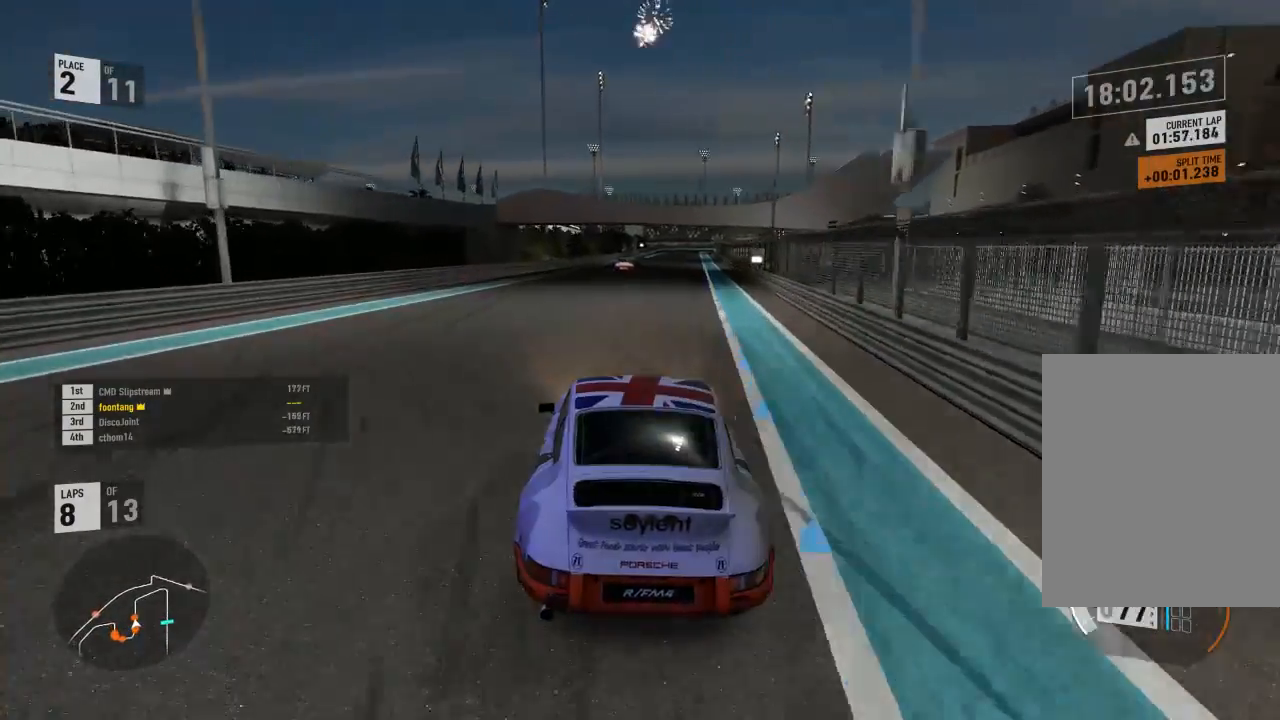
{"buttons": ["R2"], "left_stick": "center", "right_stick": "center", "events": []}